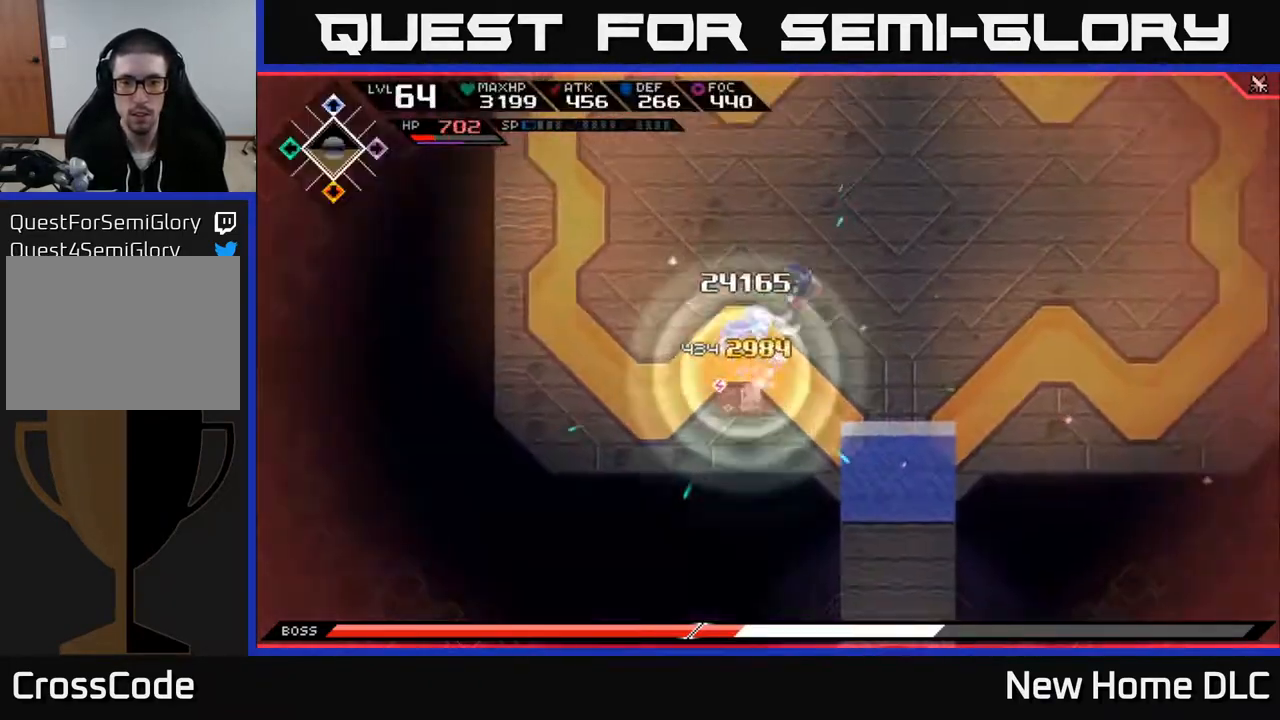
Gameplay with a controller (Xbox layout); each line is a JSON object with the inputs held at the frame after it. "events" lists button and stick changes between this image and that frame as [ms after this image, input, new state], when the widget could be followed in between.
{"buttons": [], "left_stick": "up-right", "right_stick": "down-left", "events": [[83, "L1", "down"], [183, "L1", "up"], [233, "right_stick", "down-left"]]}
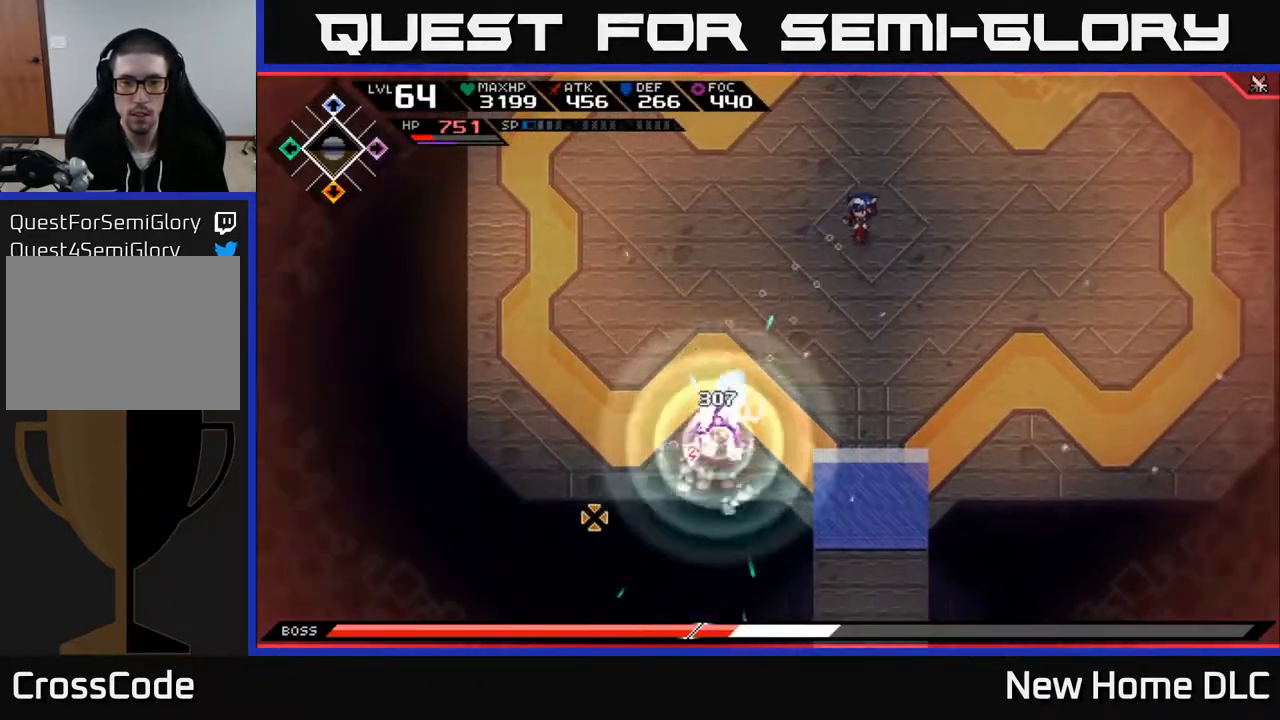
{"buttons": ["L1"], "left_stick": "up-right", "right_stick": "down-left", "events": [[200, "R1", "down"], [300, "R1", "up"], [467, "L1", "down"]]}
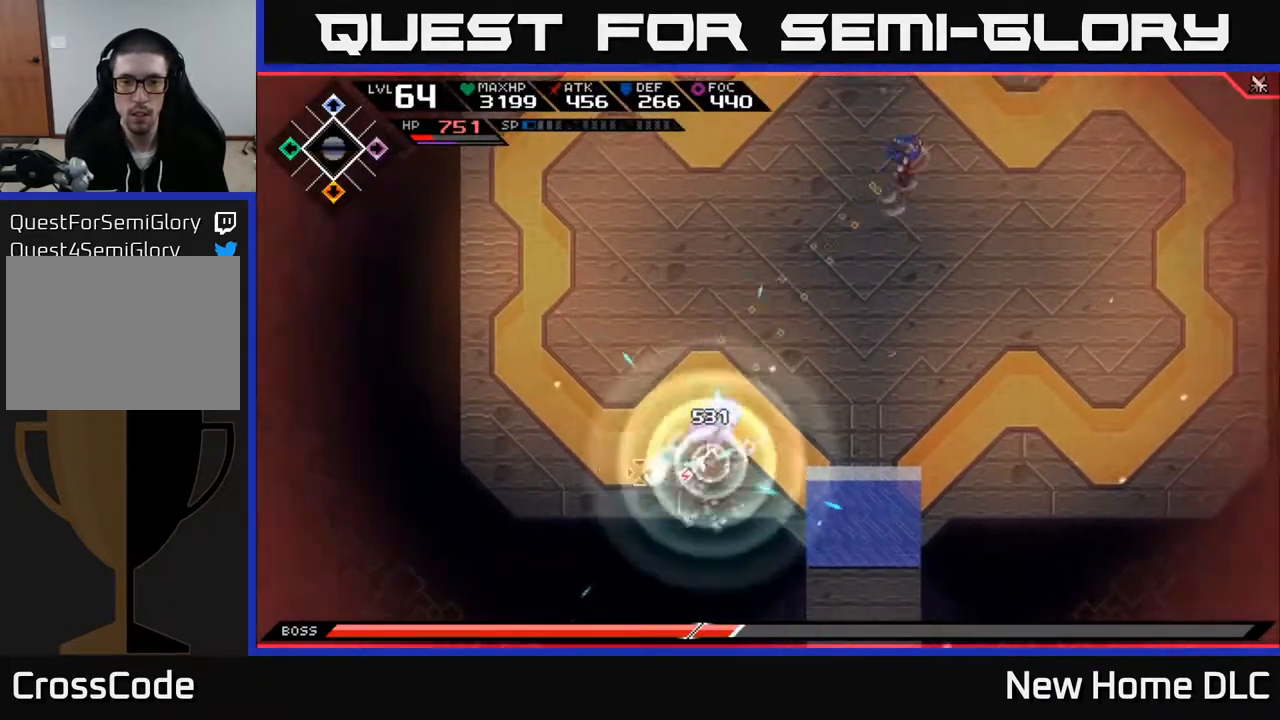
{"buttons": [], "left_stick": "up-right", "right_stick": "down-left", "events": [[100, "L1", "up"], [233, "R1", "down"], [350, "R1", "up"]]}
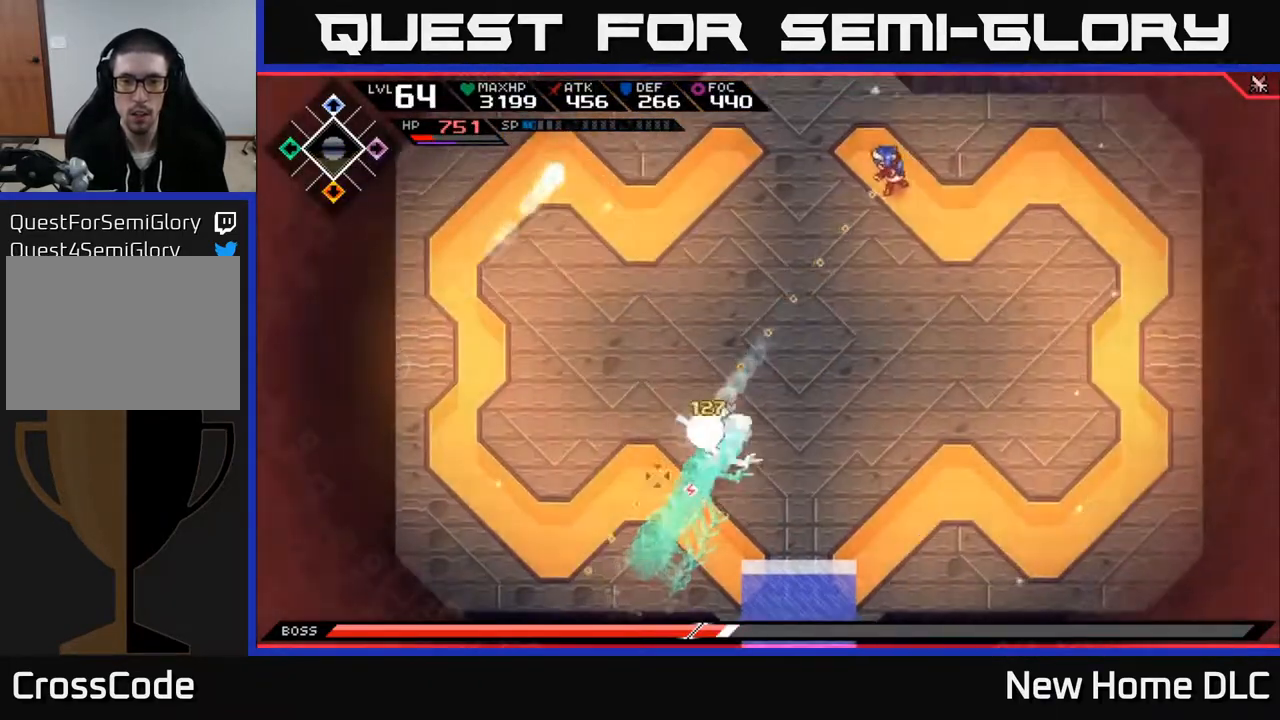
{"buttons": [], "left_stick": "down-right", "right_stick": "center", "events": [[67, "right_stick", "center"], [267, "left_stick", "right"], [483, "left_stick", "down-right"]]}
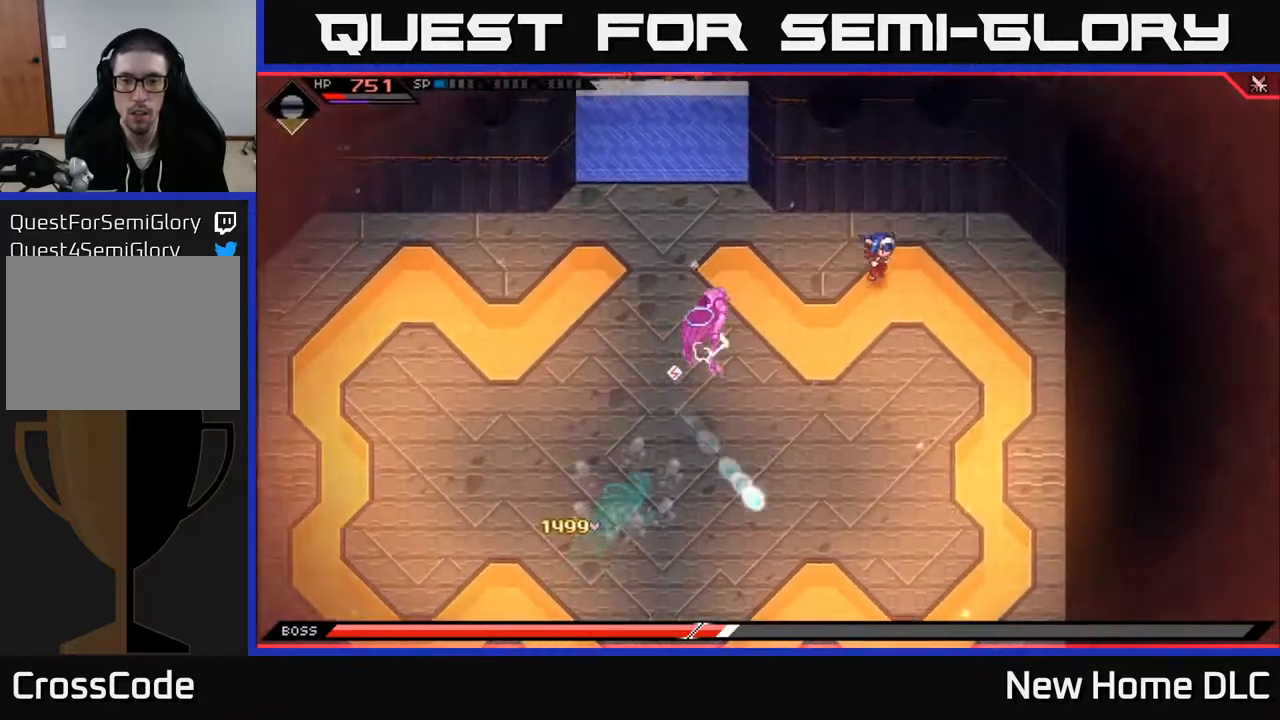
{"buttons": [], "left_stick": "down-right", "right_stick": "center", "events": [[100, "left_stick", "down"], [150, "L1", "down"], [233, "L1", "up"], [267, "left_stick", "down-right"], [317, "L1", "down"], [467, "L1", "up"]]}
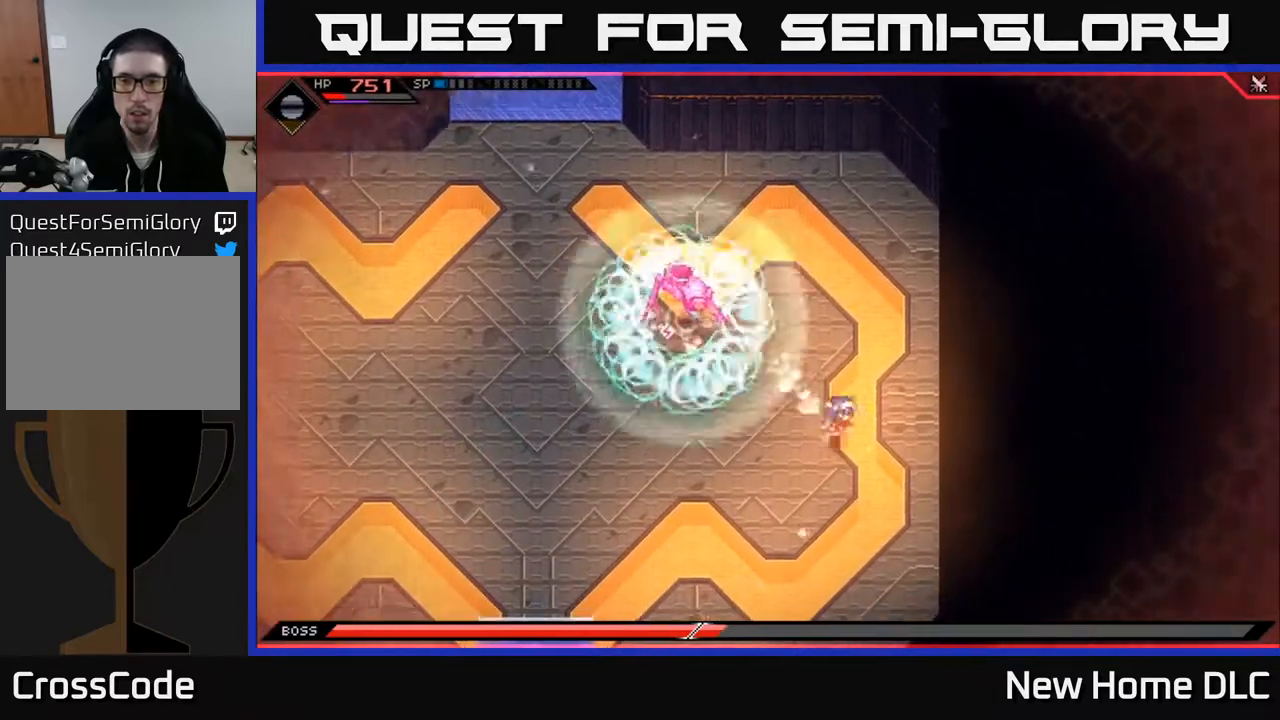
{"buttons": ["L1"], "left_stick": "down-left", "right_stick": "center", "events": [[100, "left_stick", "center"], [233, "left_stick", "down-left"], [417, "L1", "down"]]}
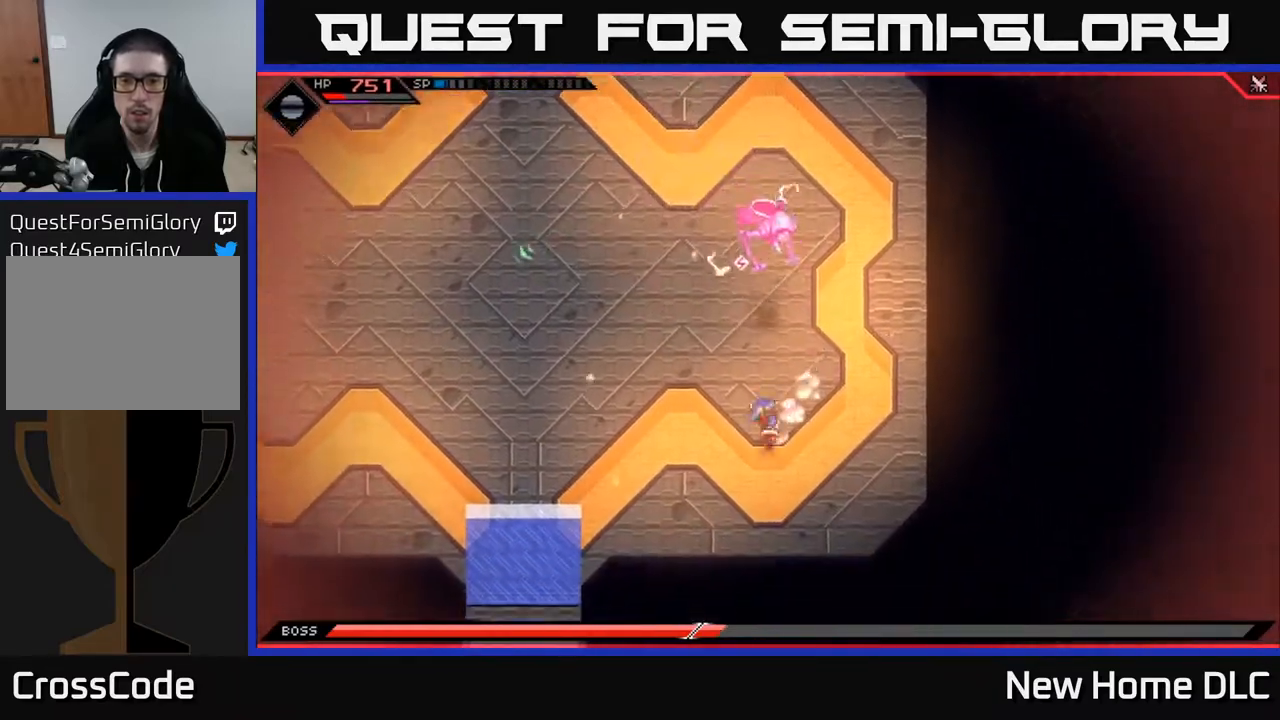
{"buttons": ["L1"], "left_stick": "up-left", "right_stick": "center", "events": [[33, "L1", "up"], [117, "L1", "down"], [217, "L1", "up"], [383, "left_stick", "left"], [433, "L1", "down"], [500, "left_stick", "up-left"]]}
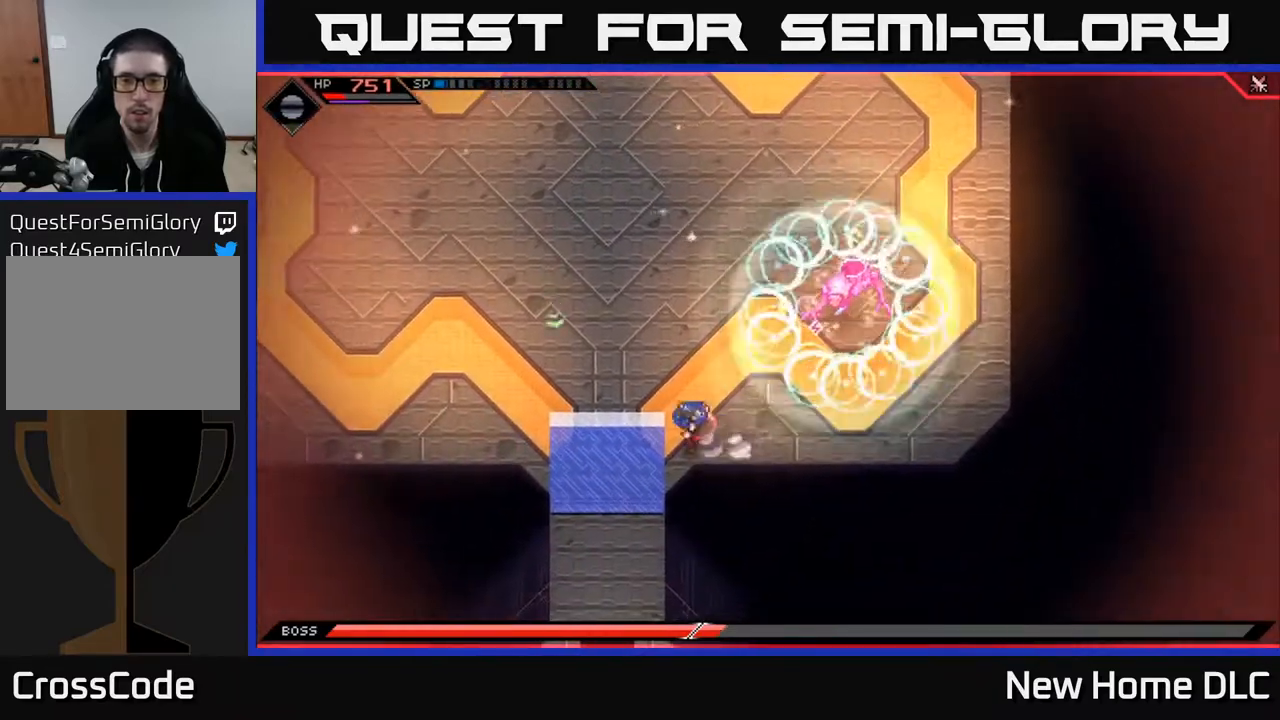
{"buttons": [], "left_stick": "center", "right_stick": "center", "events": [[50, "L1", "up"], [100, "left_stick", "up"], [150, "L1", "down"], [300, "L1", "up"], [350, "L1", "down"], [417, "L1", "up"], [500, "left_stick", "center"]]}
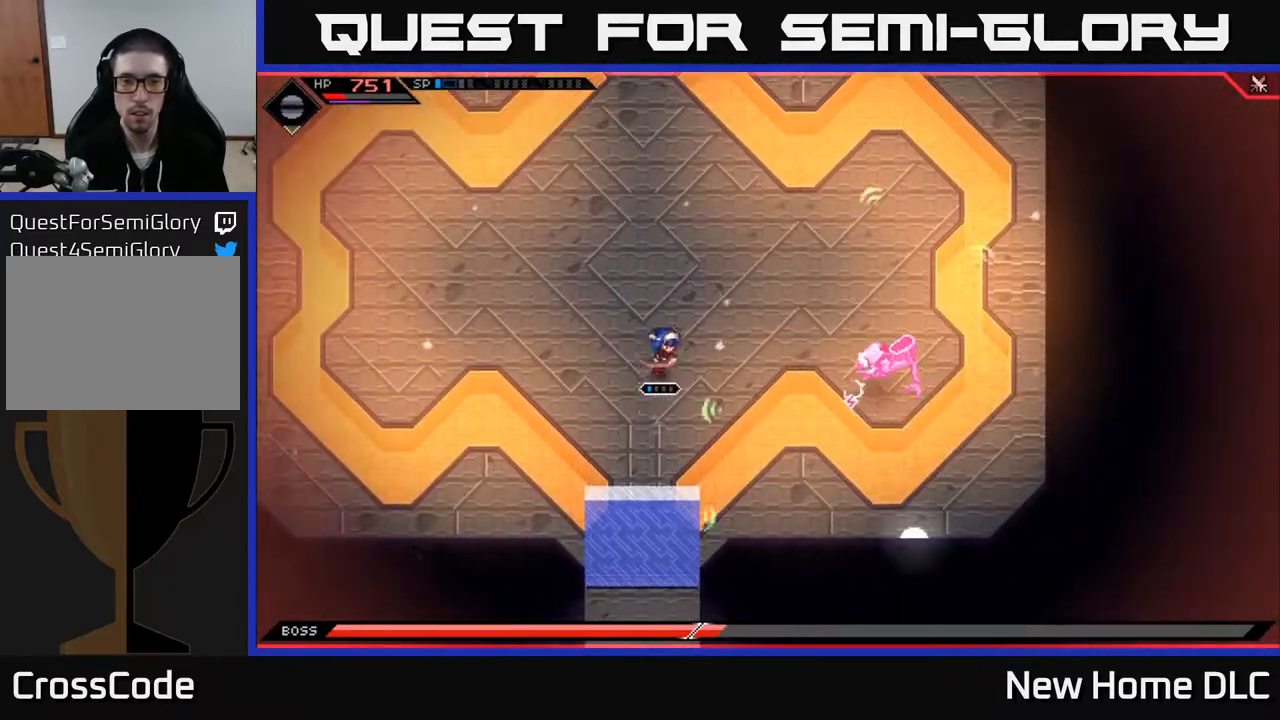
{"buttons": [], "left_stick": "center", "right_stick": "right", "events": [[100, "DPAD_LEFT", "down"], [200, "DPAD_LEFT", "up"], [233, "right_stick", "right"], [333, "R2", "down"], [450, "R2", "up"]]}
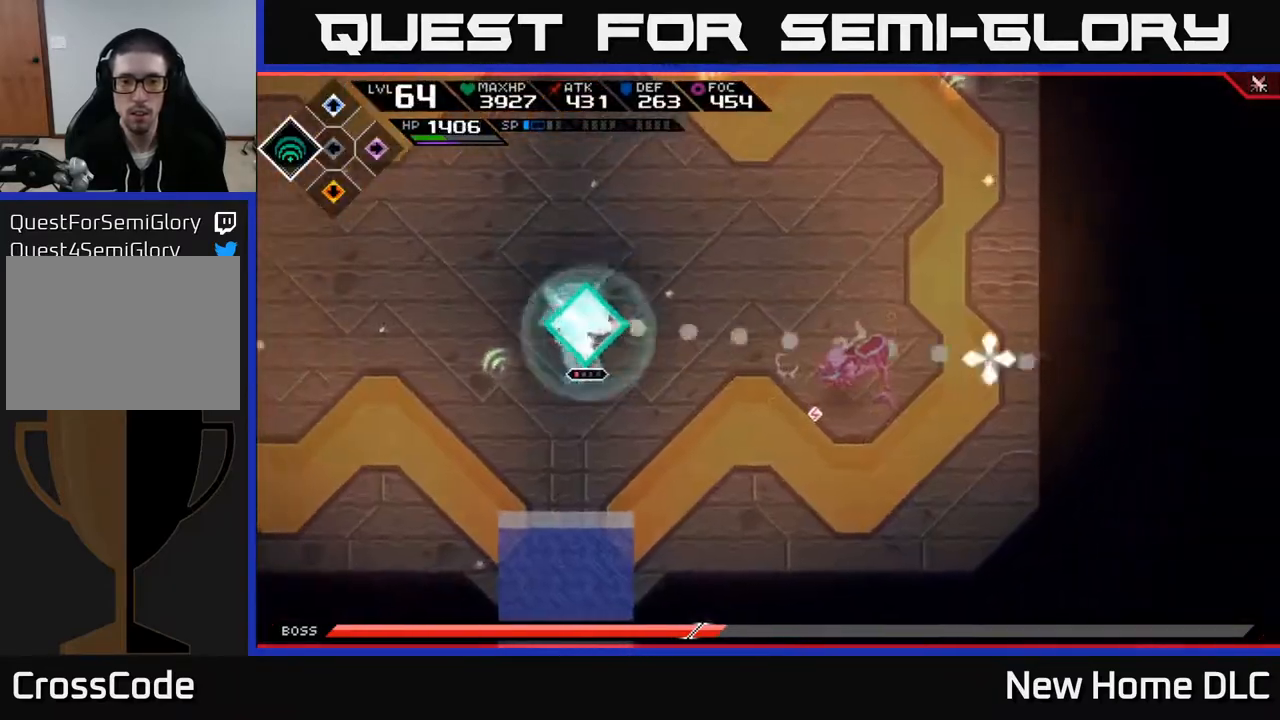
{"buttons": [], "left_stick": "center", "right_stick": "right", "events": []}
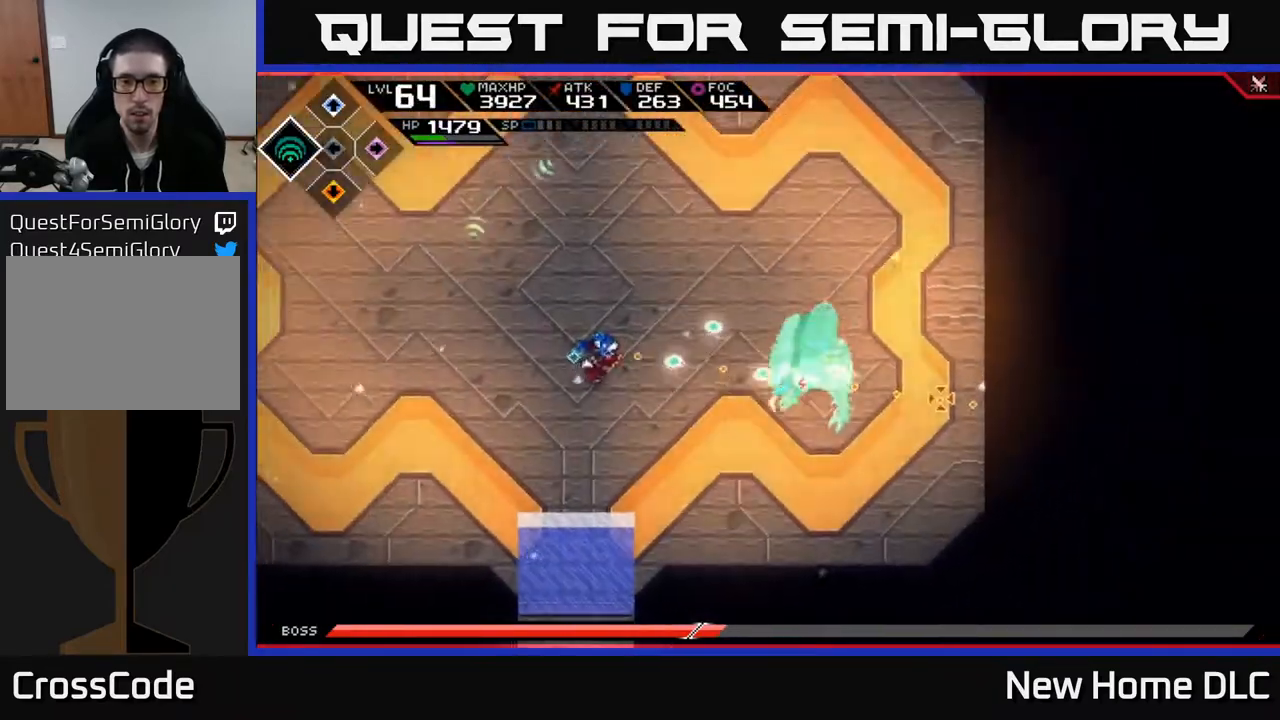
{"buttons": [], "left_stick": "center", "right_stick": "right", "events": [[350, "left_stick", "right"], [467, "left_stick", "center"]]}
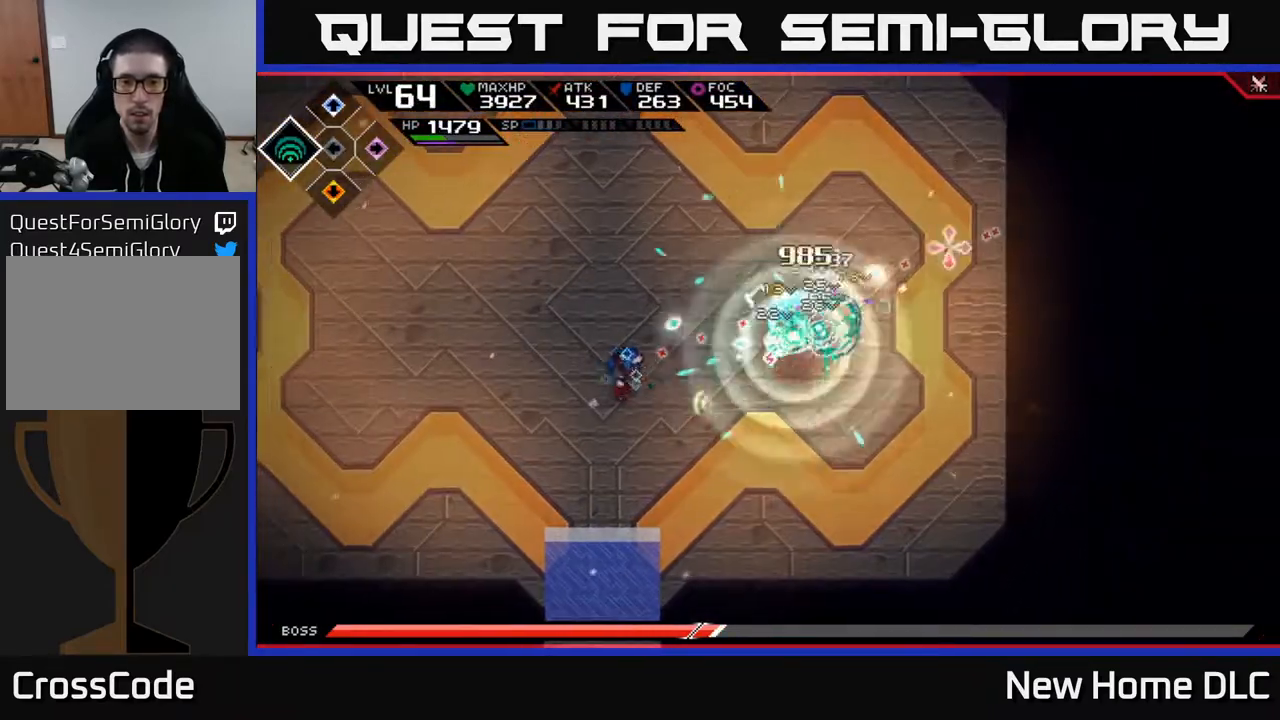
{"buttons": ["L1"], "left_stick": "down-left", "right_stick": "right", "events": [[17, "left_stick", "left"], [317, "L1", "down"], [350, "left_stick", "down-left"], [417, "L1", "up"], [500, "L1", "down"]]}
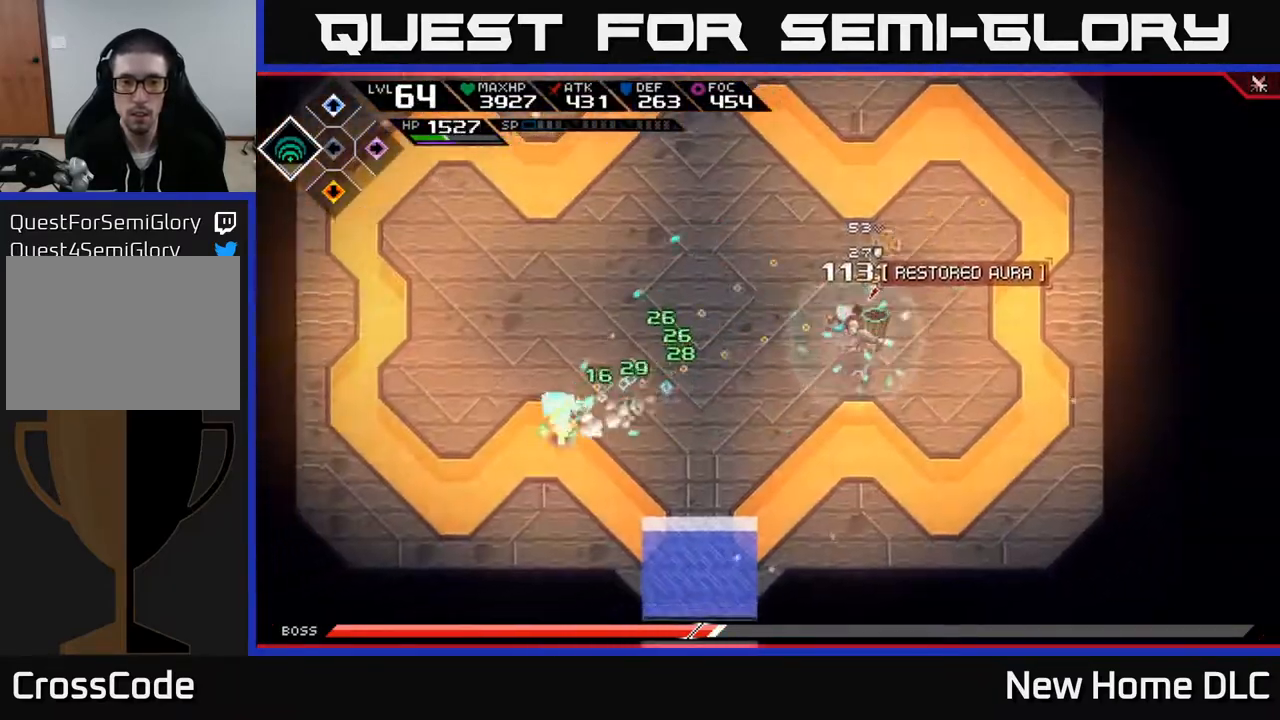
{"buttons": ["L1"], "left_stick": "up-left", "right_stick": "center", "events": [[83, "L1", "up"], [167, "right_stick", "center"], [383, "L1", "down"], [433, "left_stick", "up-left"]]}
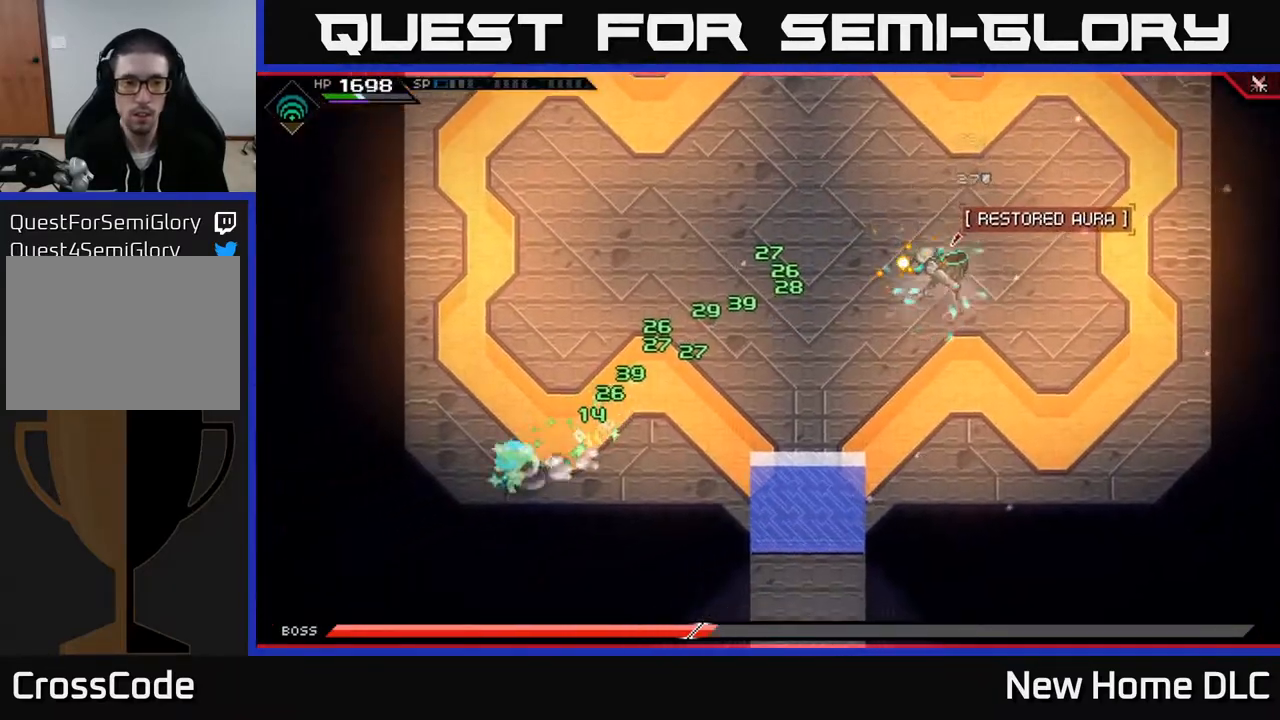
{"buttons": ["DPAD_RIGHT"], "left_stick": "up", "right_stick": "center", "events": [[117, "L1", "up"], [133, "left_stick", "up"], [233, "L1", "down"], [300, "L1", "up"], [450, "DPAD_RIGHT", "down"]]}
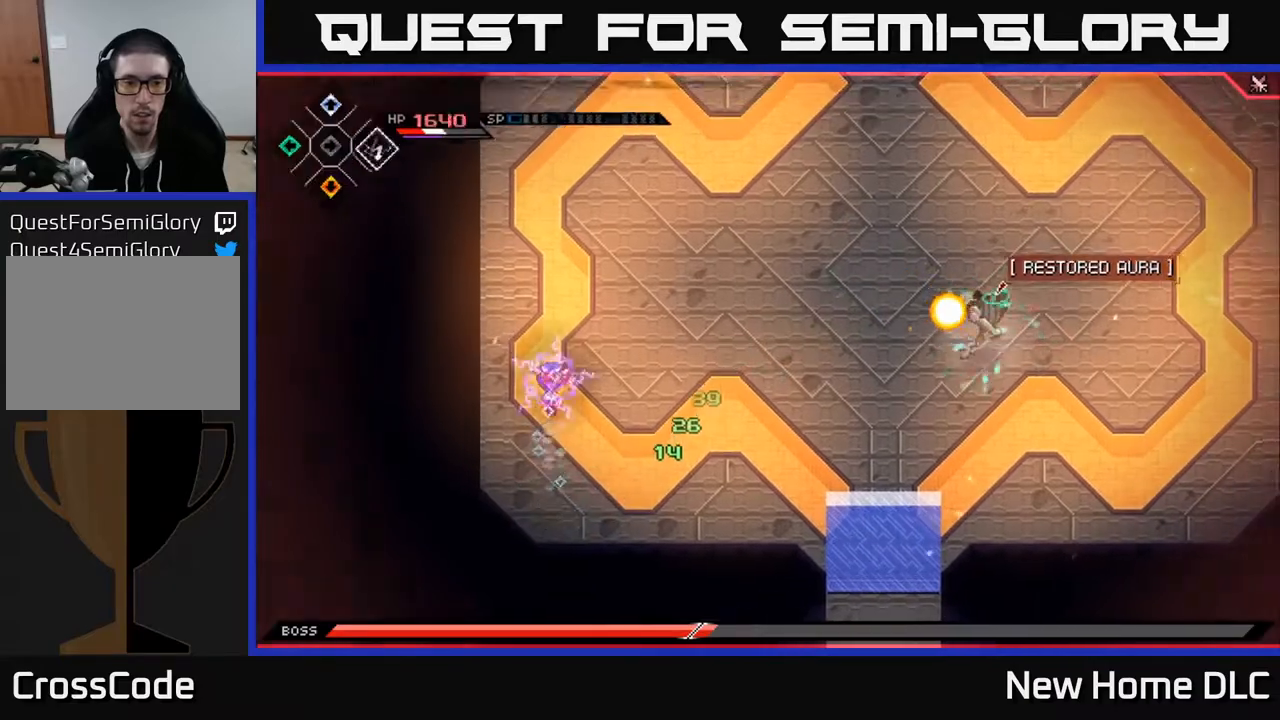
{"buttons": [], "left_stick": "up", "right_stick": "center", "events": [[17, "DPAD_RIGHT", "up"]]}
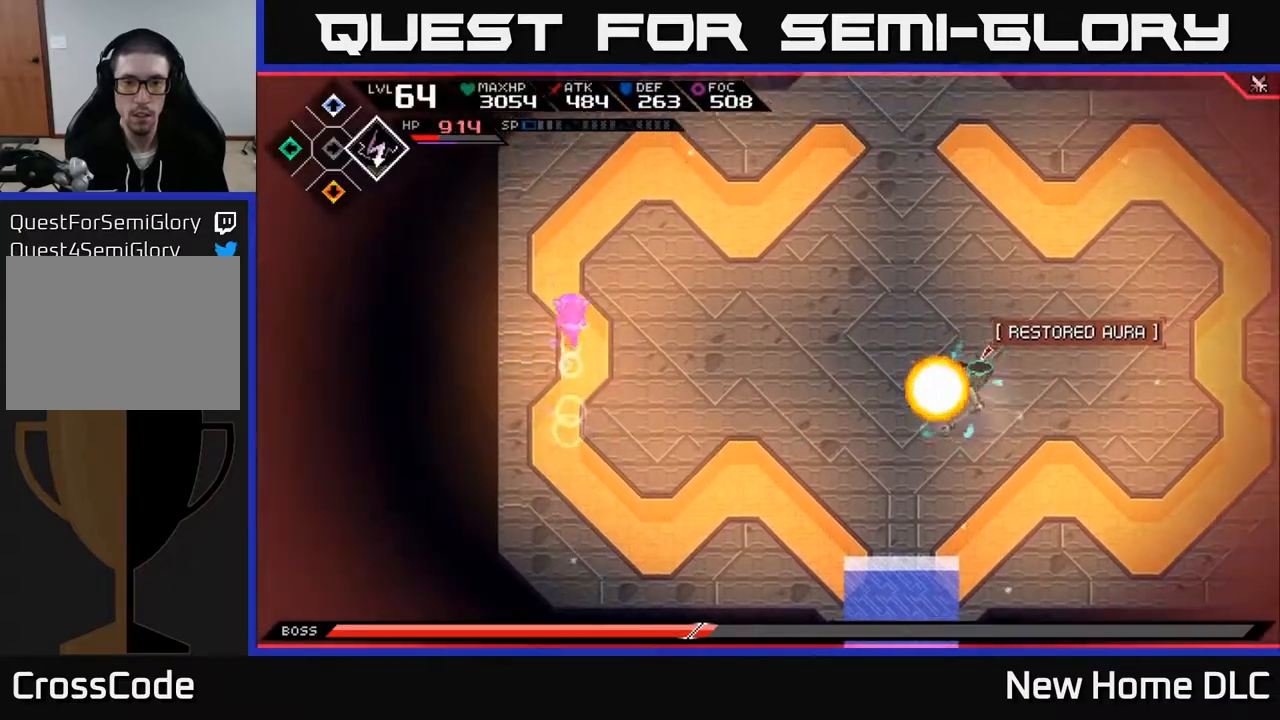
{"buttons": [], "left_stick": "up-right", "right_stick": "center", "events": [[117, "left_stick", "up-right"], [283, "L1", "down"], [400, "L1", "up"]]}
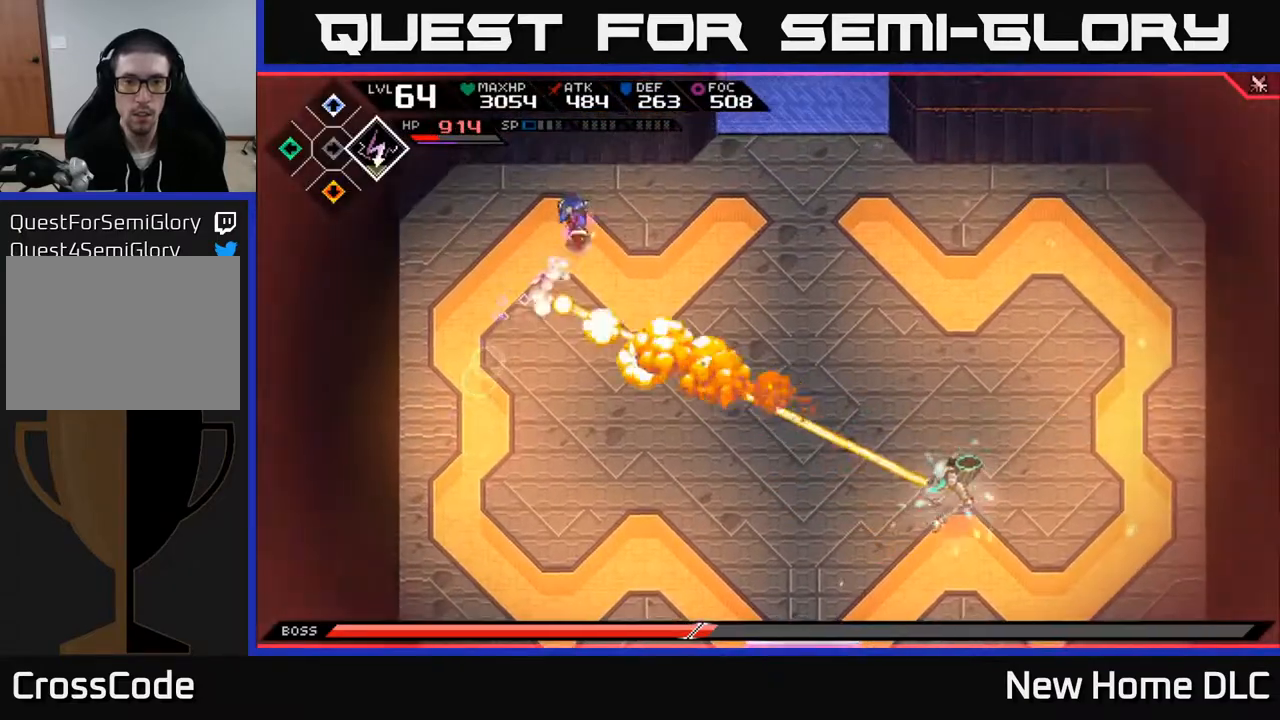
{"buttons": [], "left_stick": "right", "right_stick": "center", "events": [[17, "L1", "down"], [133, "L1", "up"], [133, "left_stick", "right"], [367, "L1", "down"], [500, "L1", "up"]]}
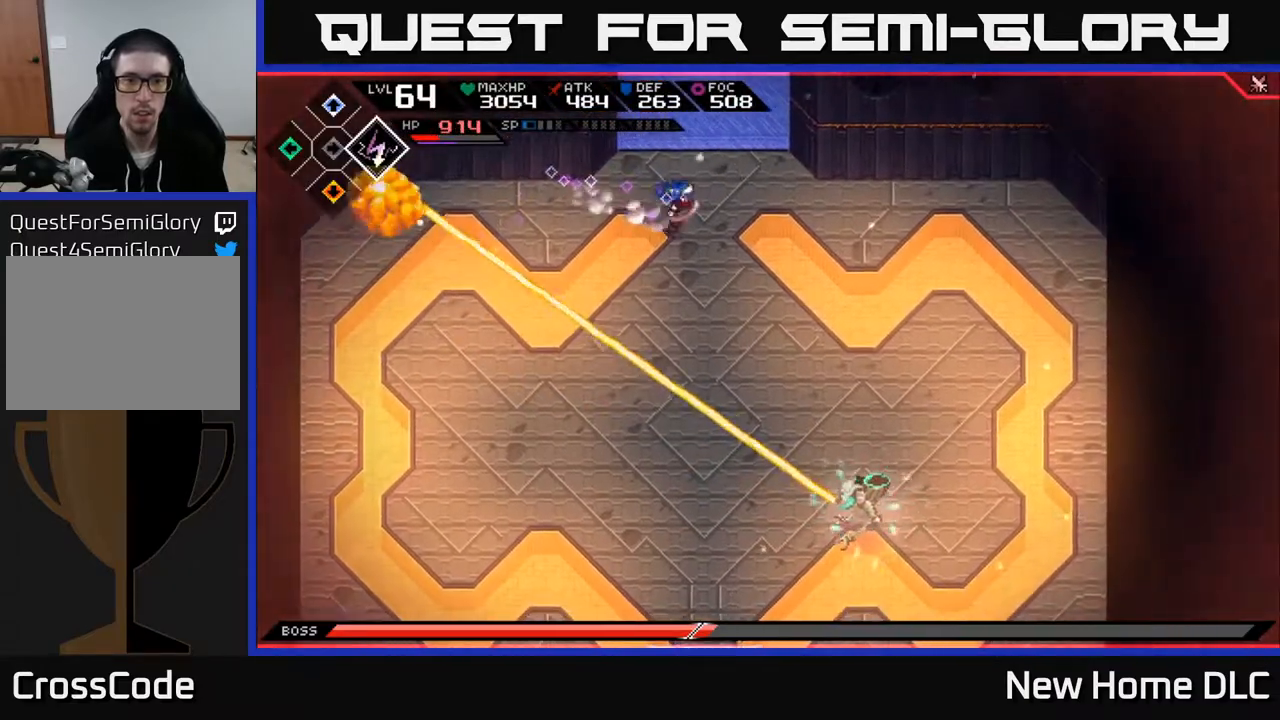
{"buttons": [], "left_stick": "down-right", "right_stick": "down", "events": [[50, "left_stick", "down-right"], [167, "right_stick", "down"]]}
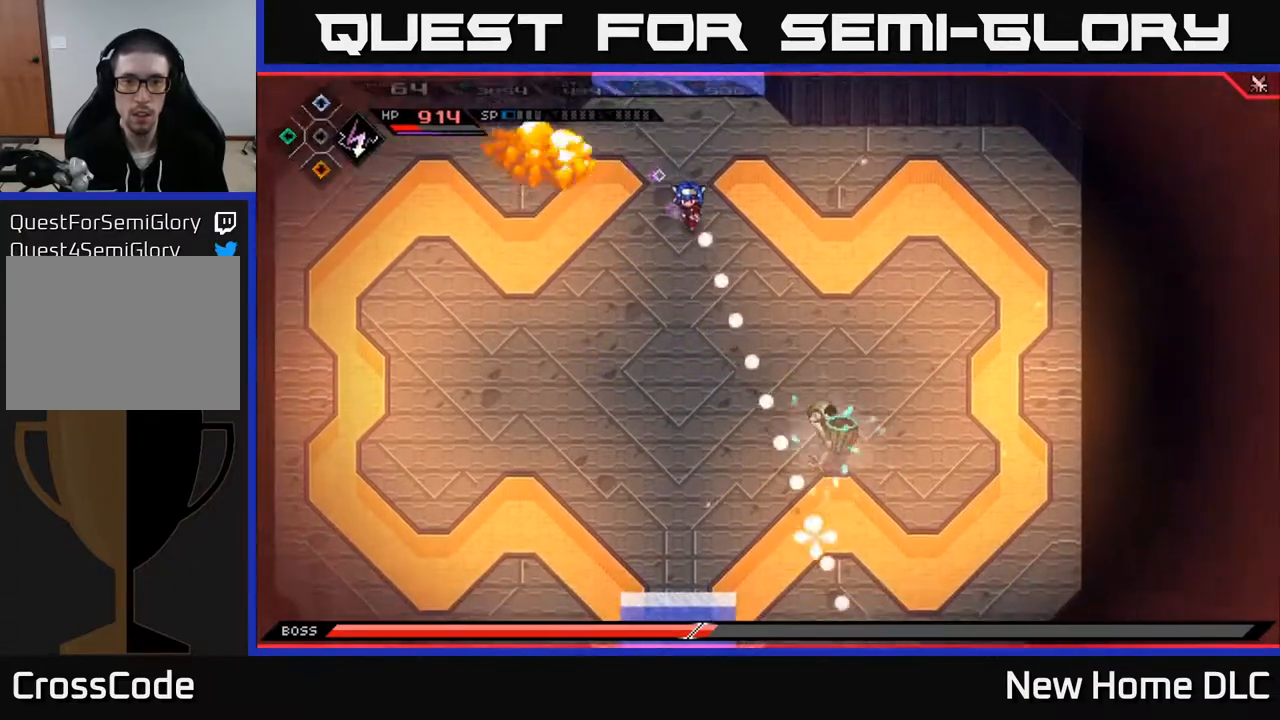
{"buttons": [], "left_stick": "down-right", "right_stick": "down-right", "events": [[117, "R1", "down"], [117, "right_stick", "down-right"], [217, "R1", "up"]]}
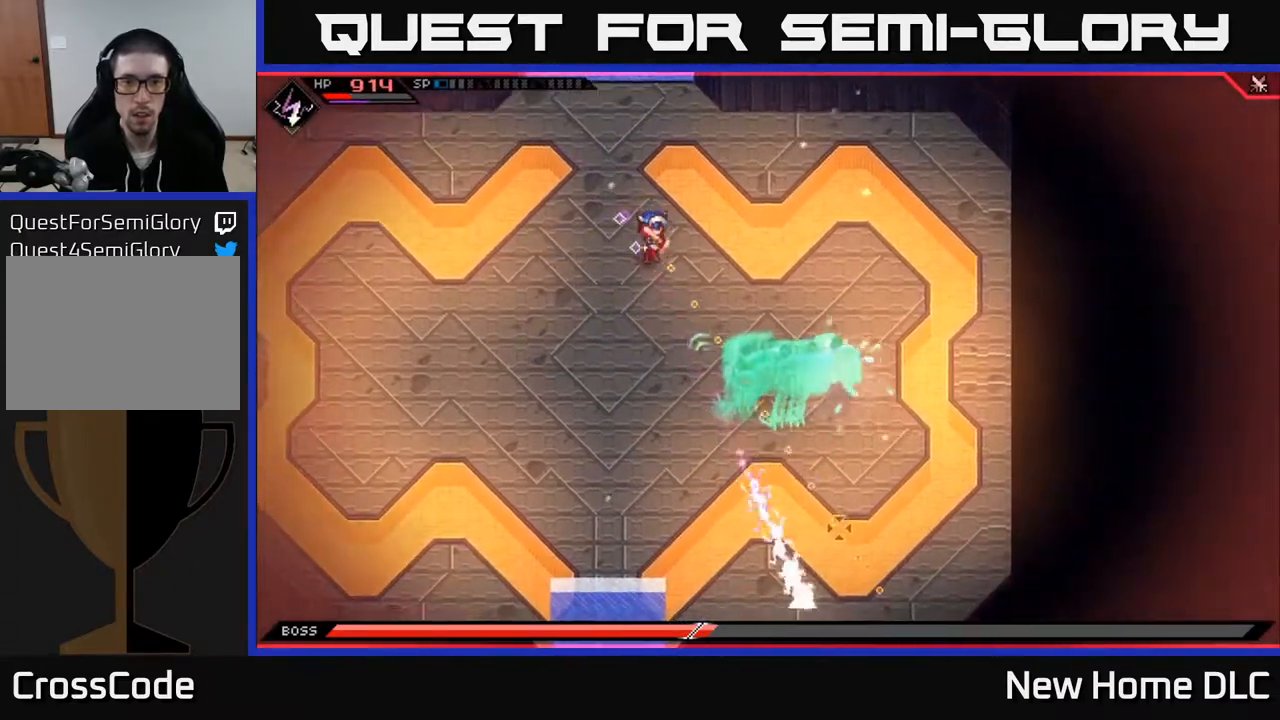
{"buttons": [], "left_stick": "center", "right_stick": "down-right", "events": [[233, "R2", "down"], [283, "left_stick", "center"], [350, "R2", "up"]]}
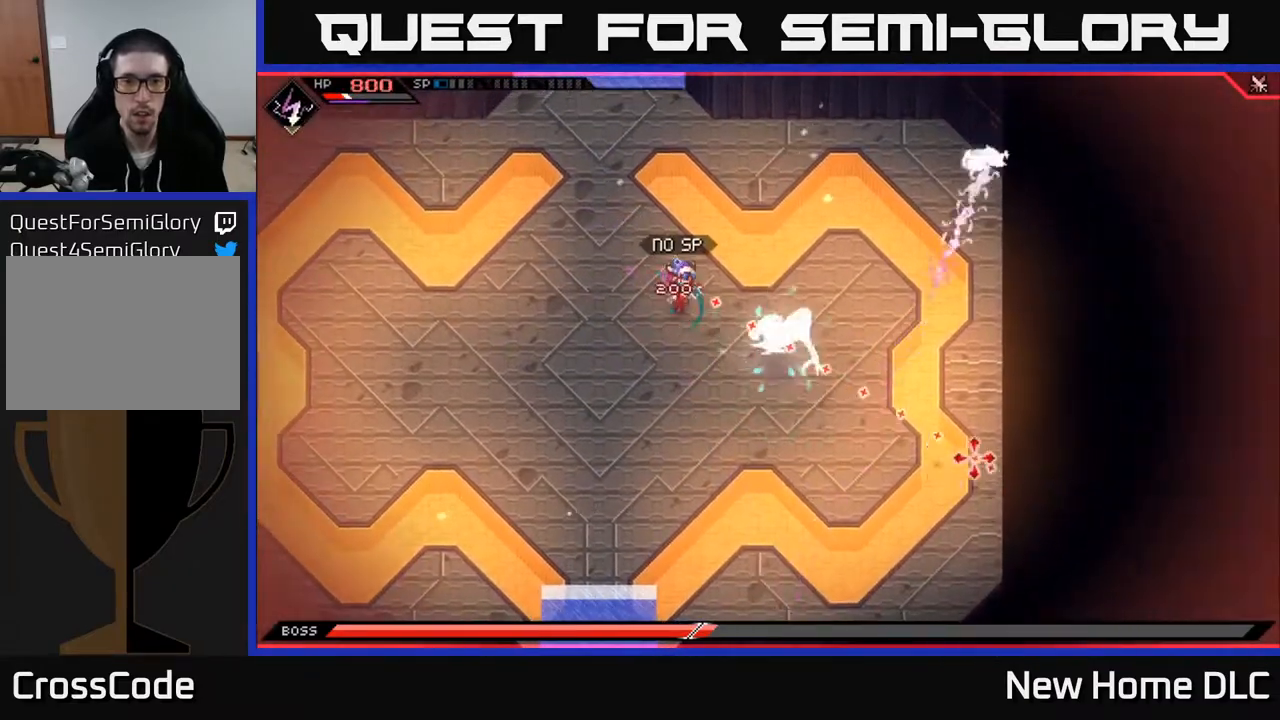
{"buttons": [], "left_stick": "down-right", "right_stick": "right", "events": [[67, "left_stick", "down-left"], [150, "right_stick", "right"], [267, "R1", "down"], [267, "left_stick", "down"], [367, "R1", "up"], [500, "left_stick", "down-right"]]}
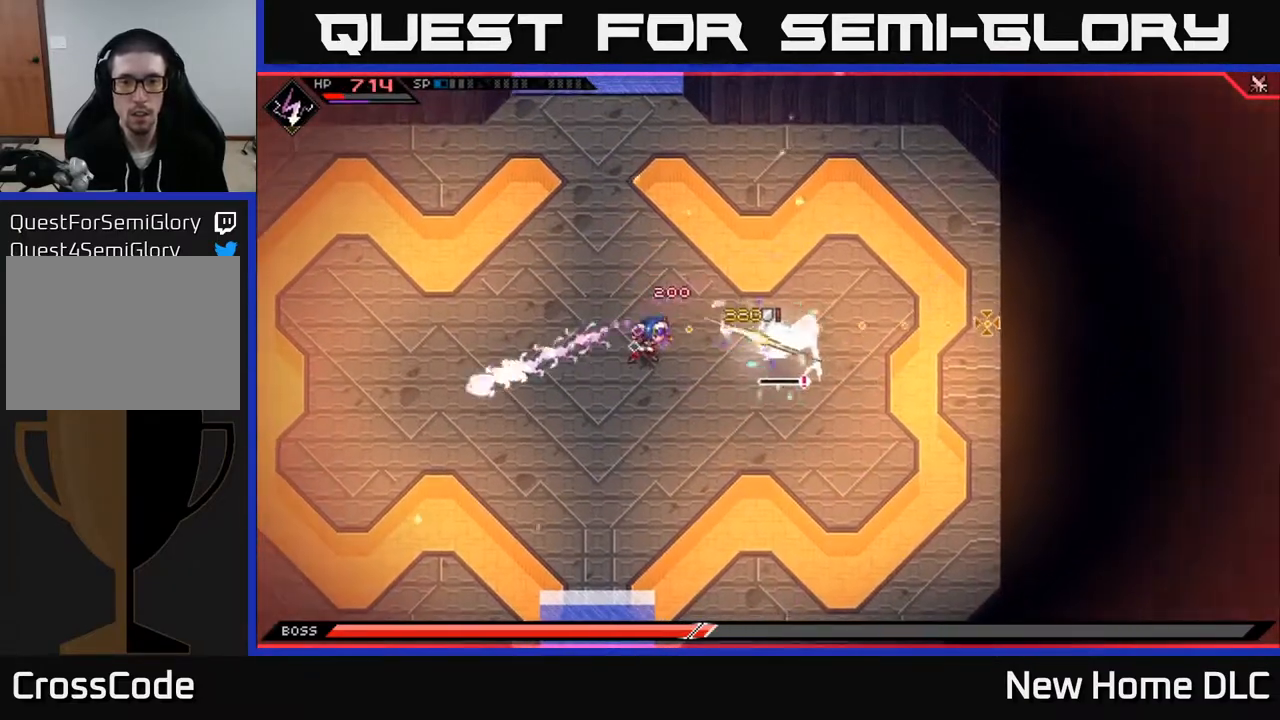
{"buttons": ["X"], "left_stick": "right", "right_stick": "center", "events": [[150, "left_stick", "right"], [183, "L1", "down"], [200, "right_stick", "center"], [300, "X", "down"], [317, "L1", "up"], [400, "X", "up"], [450, "X", "down"]]}
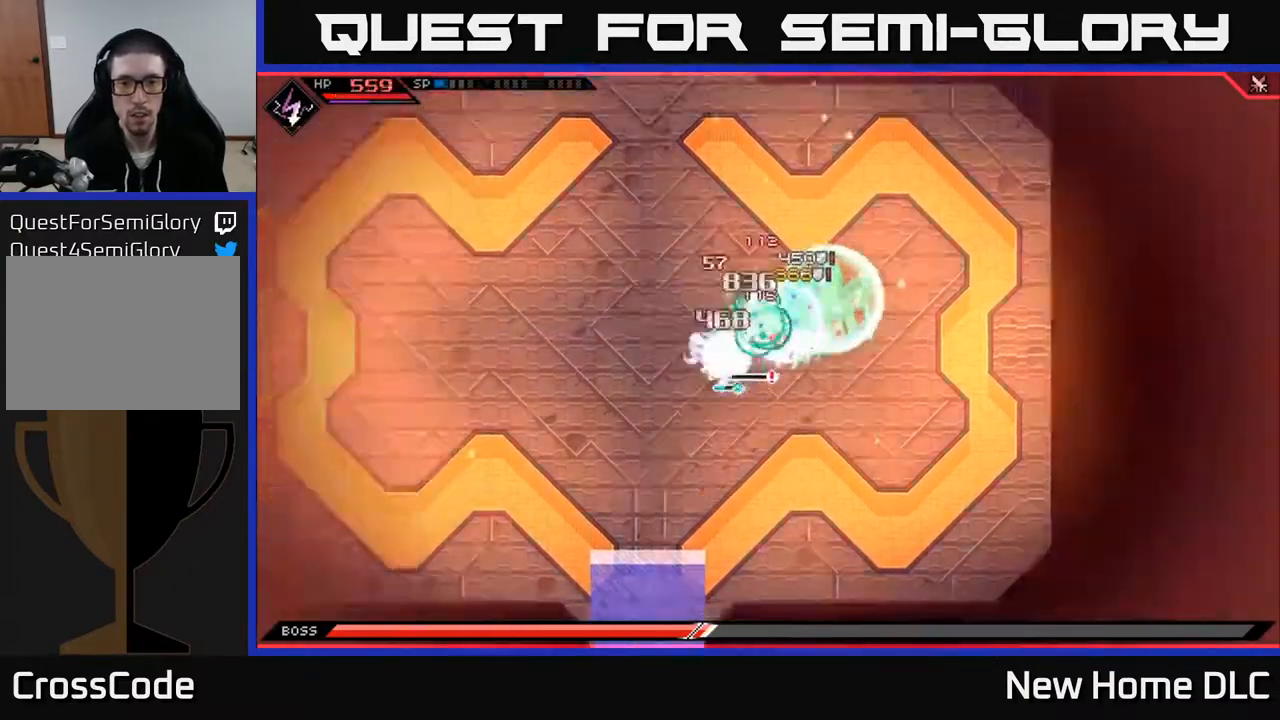
{"buttons": [], "left_stick": "center", "right_stick": "center", "events": [[33, "X", "up"], [117, "X", "down"], [200, "X", "up"], [250, "left_stick", "center"], [333, "L1", "down"], [383, "L1", "up"]]}
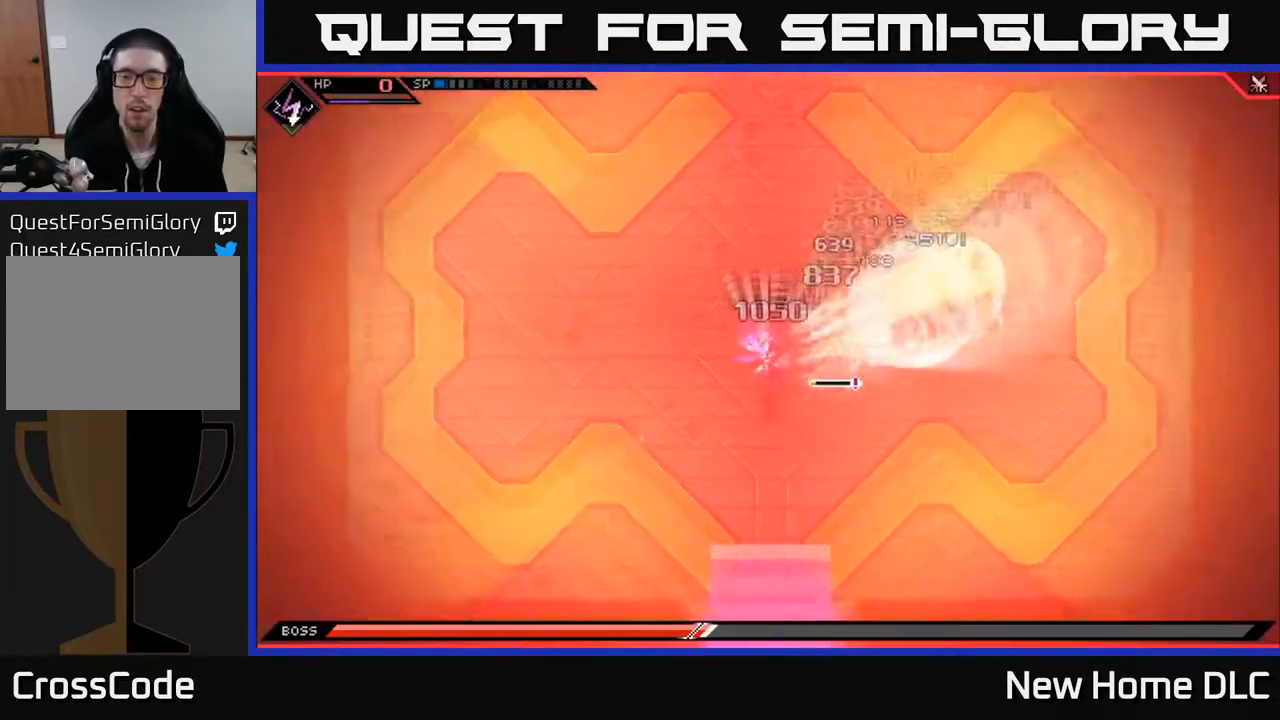
{"buttons": [], "left_stick": "center", "right_stick": "center", "events": []}
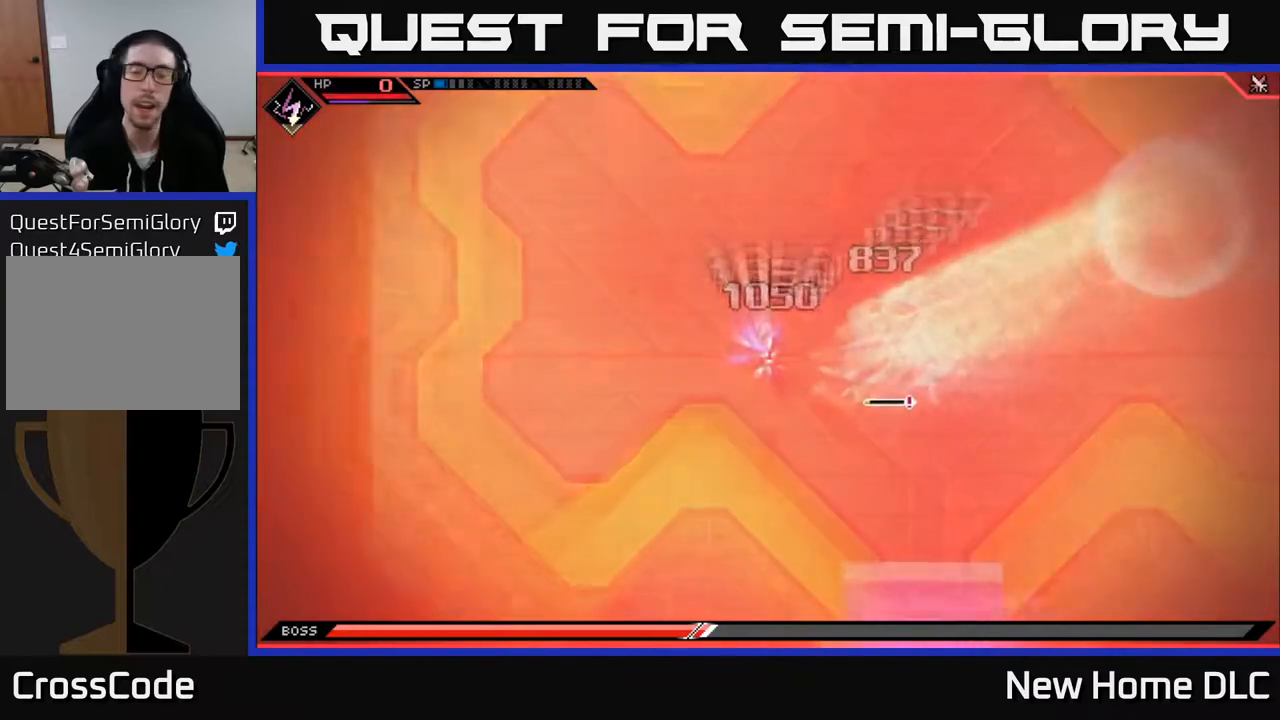
{"buttons": [], "left_stick": "center", "right_stick": "center", "events": []}
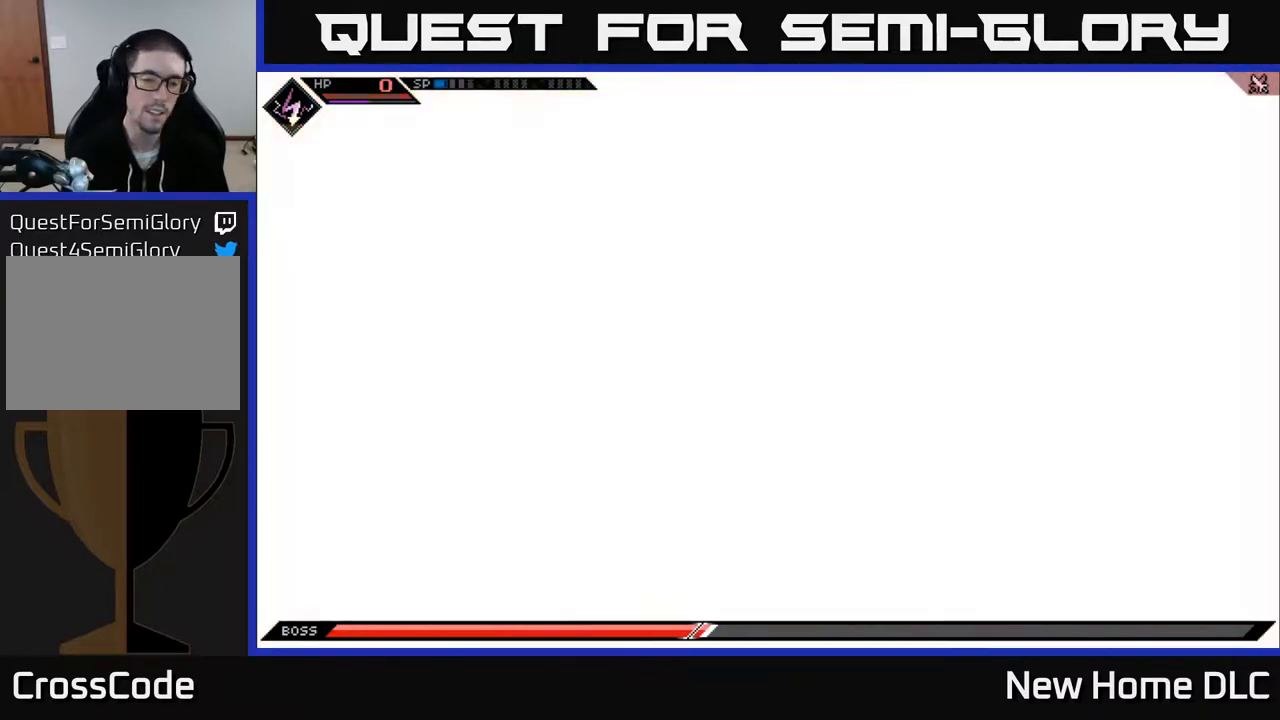
{"buttons": [], "left_stick": "center", "right_stick": "center", "events": []}
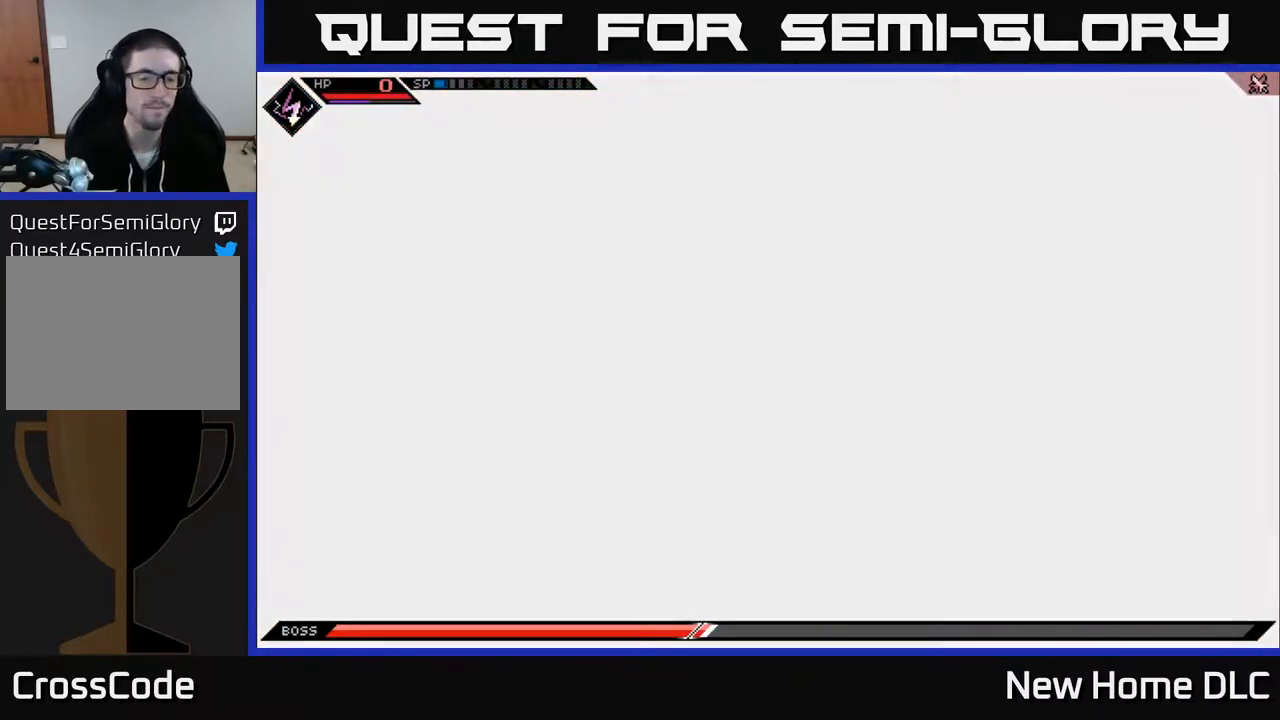
{"buttons": [], "left_stick": "center", "right_stick": "center", "events": []}
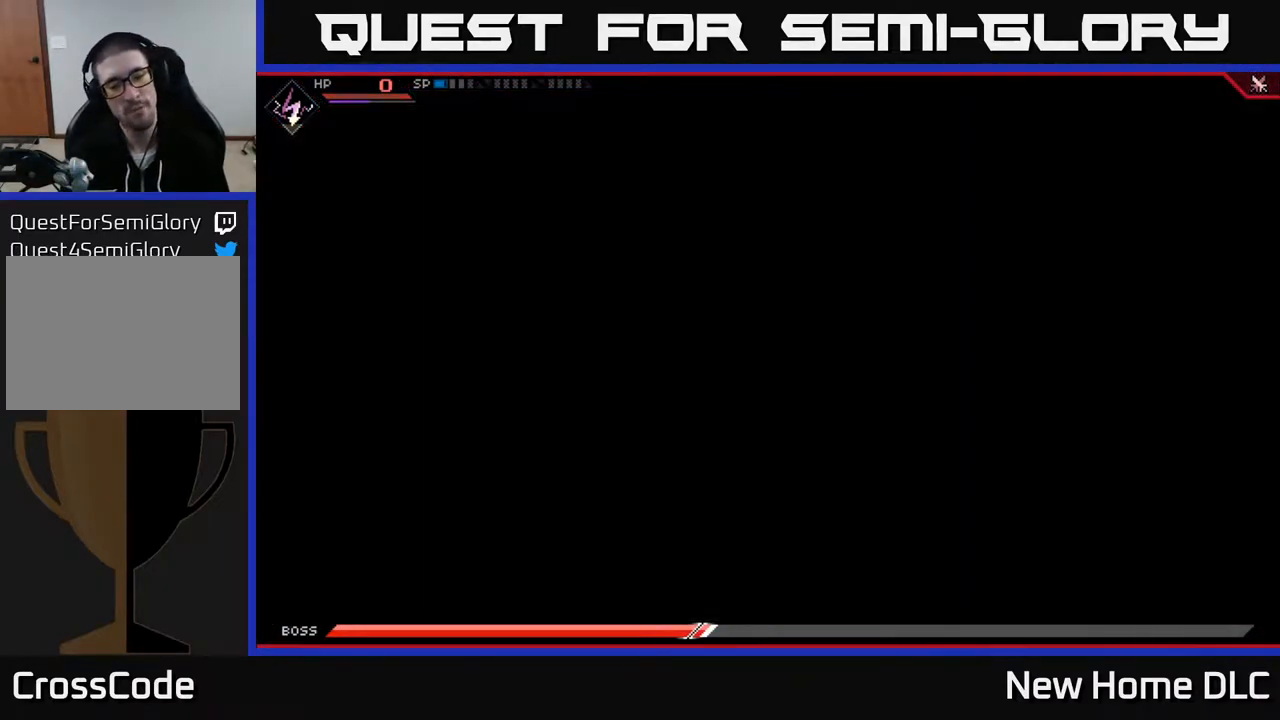
{"buttons": [], "left_stick": "center", "right_stick": "center", "events": []}
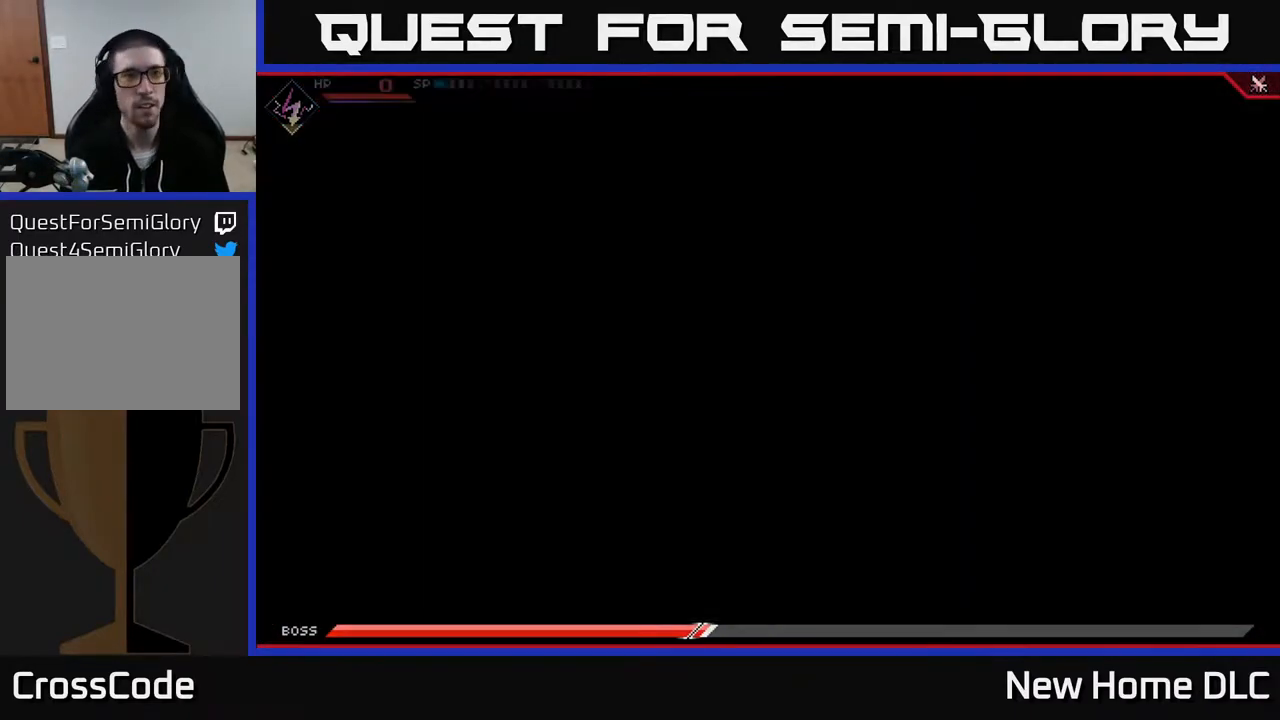
{"buttons": [], "left_stick": "center", "right_stick": "center", "events": []}
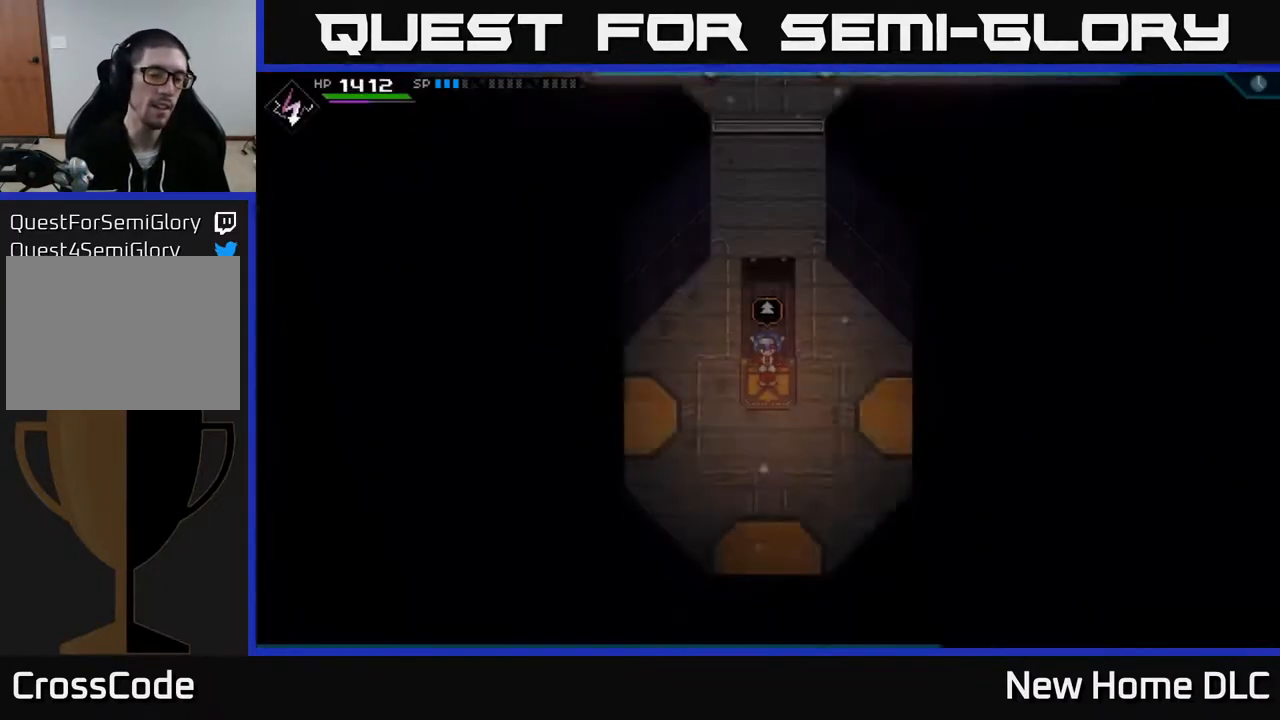
{"buttons": [], "left_stick": "up", "right_stick": "center", "events": [[167, "left_stick", "down-left"], [383, "left_stick", "up-left"], [433, "left_stick", "up"]]}